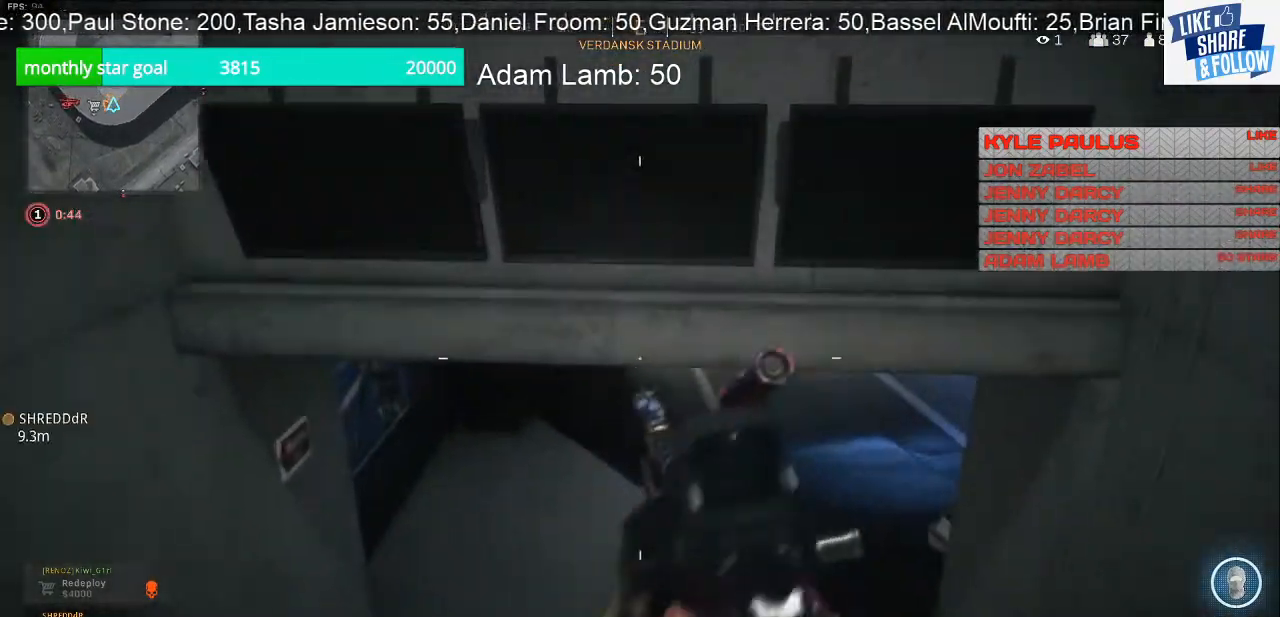
Gameplay with a controller (PlayStation layout); each line is a JSON object with the inputs held at the frame after it. "events" lists button and stick changes between this image and that frame as [ms after this image, input, new state], when the widget could be followed in between. Not read: R1.
{"buttons": [], "left_stick": "up", "right_stick": "up", "events": [[433, "right_stick", "up"]]}
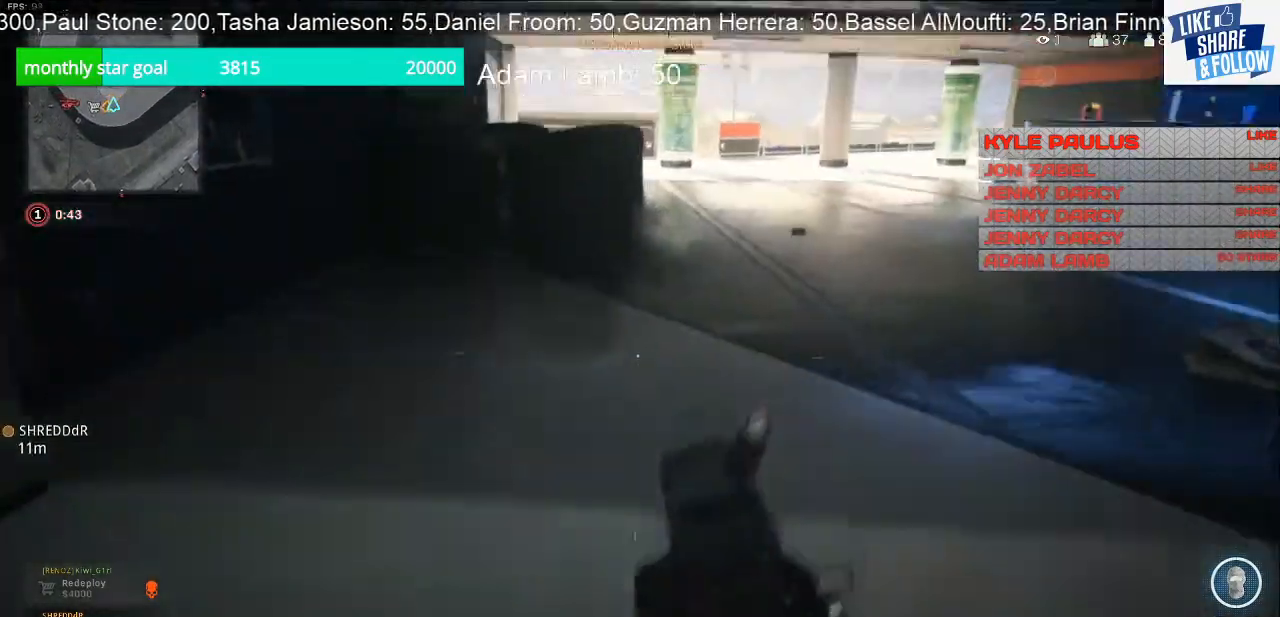
{"buttons": [], "left_stick": "up", "right_stick": "center", "events": [[100, "right_stick", "center"]]}
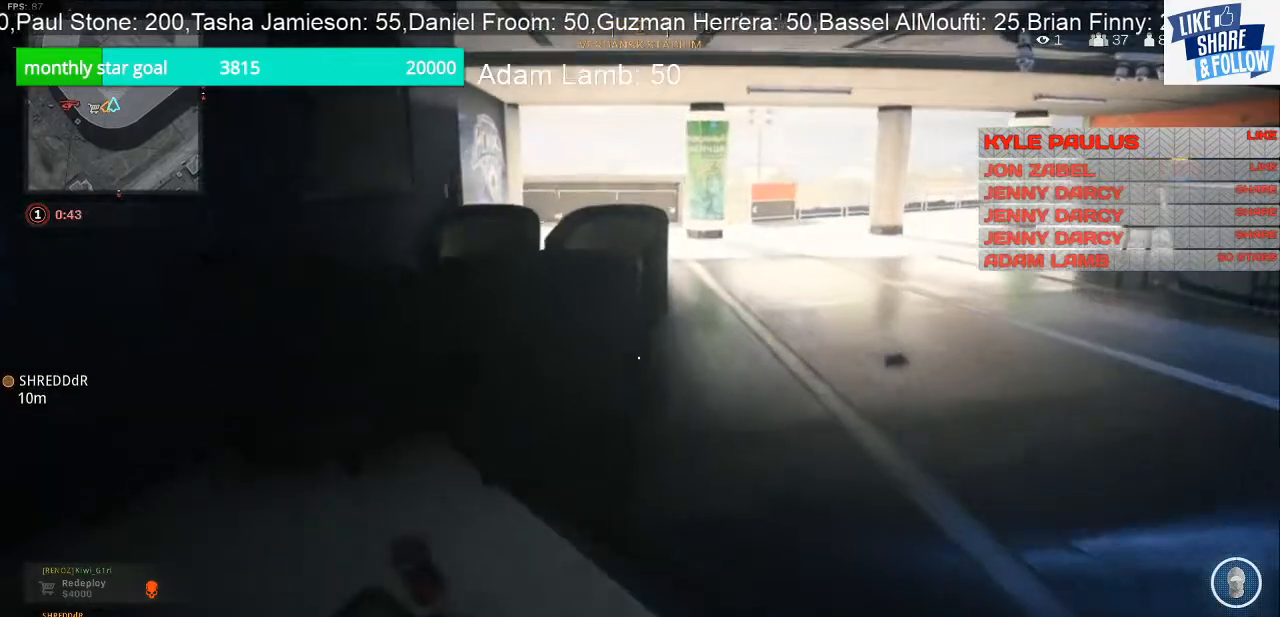
{"buttons": ["R3"], "left_stick": "up", "right_stick": "center", "events": [[433, "R3", "down"]]}
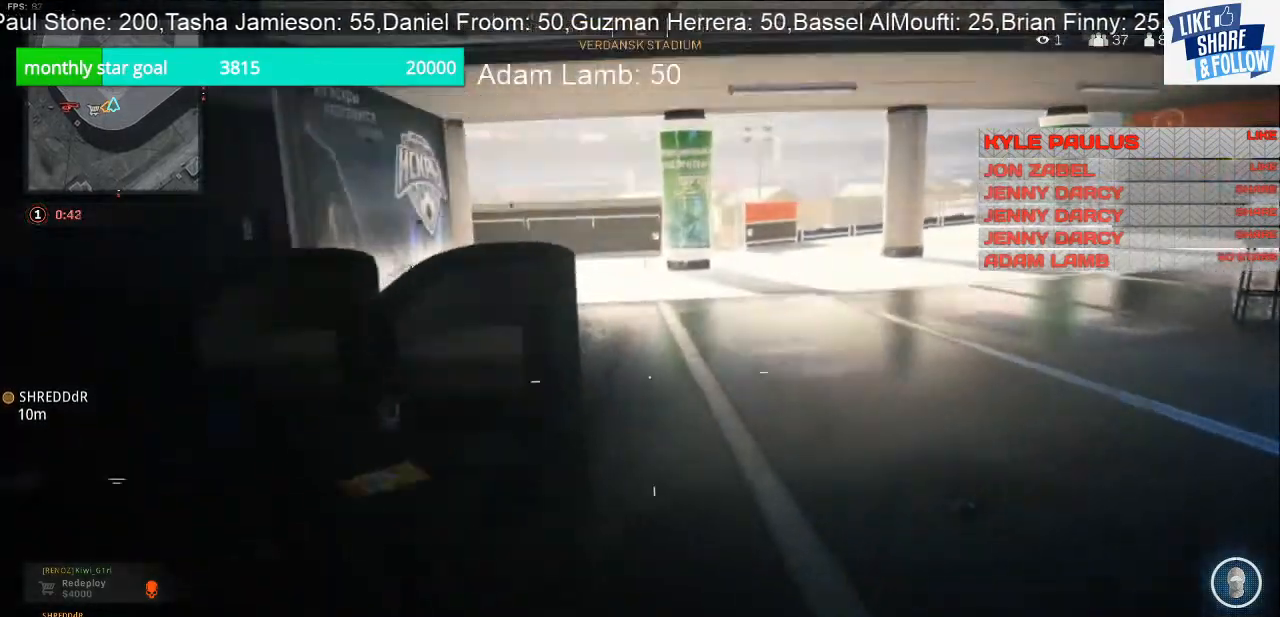
{"buttons": [], "left_stick": "up-right", "right_stick": "left", "events": [[33, "R3", "up"], [233, "right_stick", "left"], [400, "left_stick", "up-right"]]}
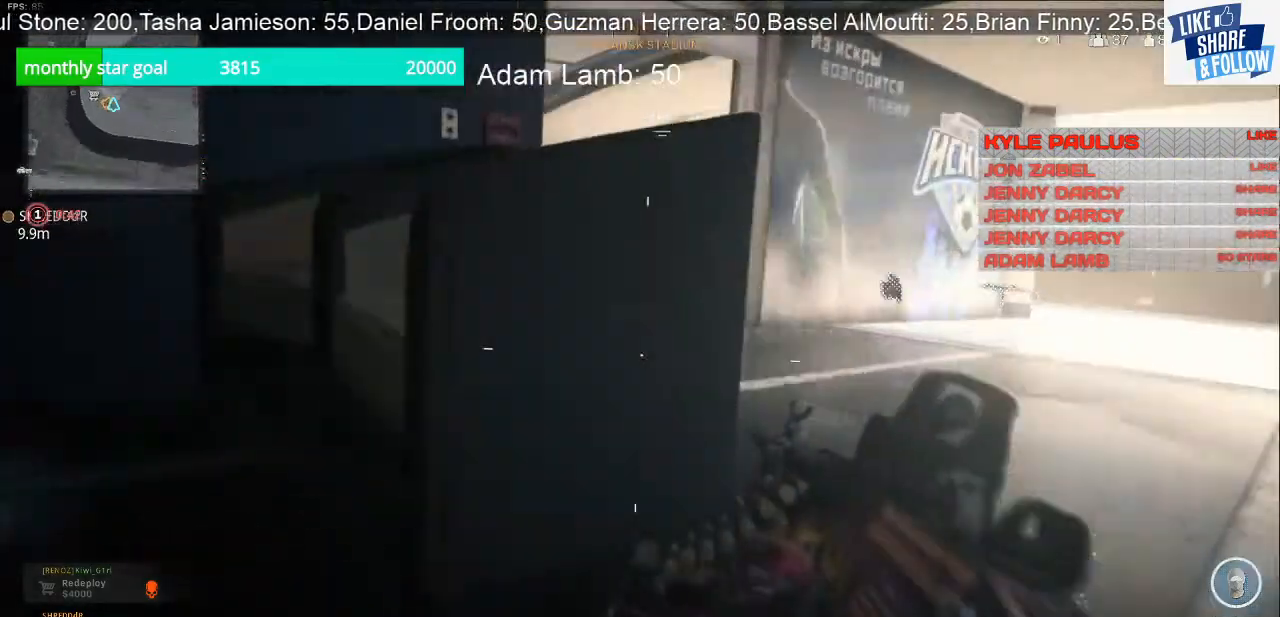
{"buttons": [], "left_stick": "up-right", "right_stick": "left", "events": []}
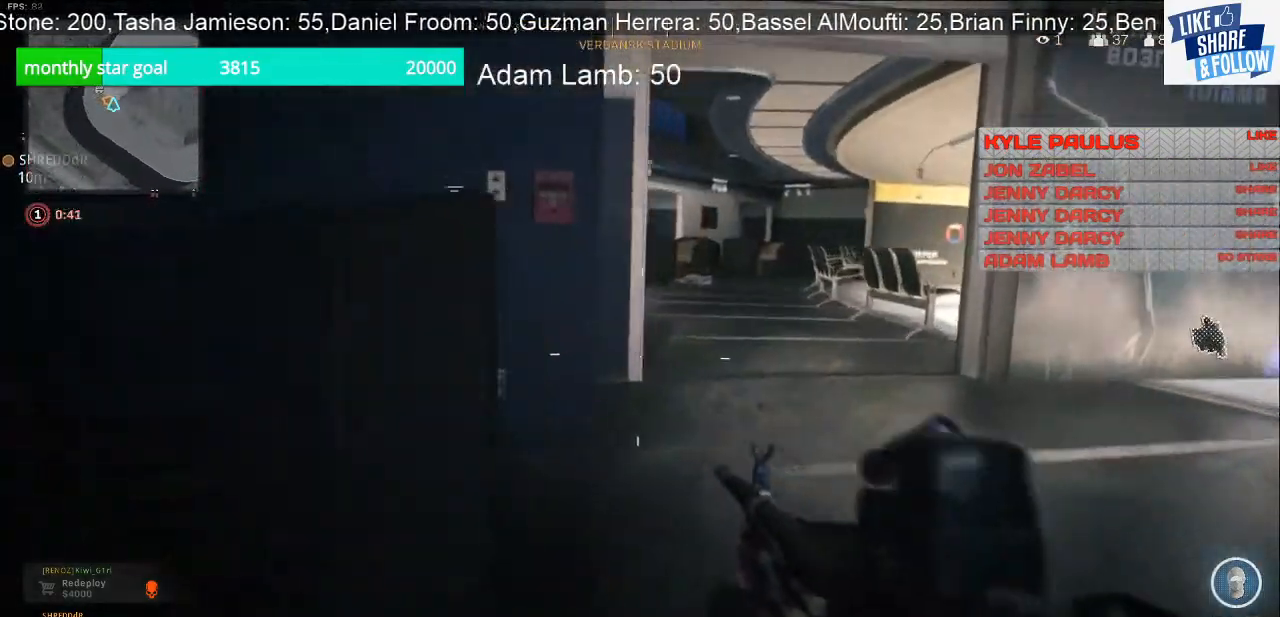
{"buttons": ["L2"], "left_stick": "up-right", "right_stick": "center", "events": [[367, "L2", "down"], [400, "right_stick", "center"]]}
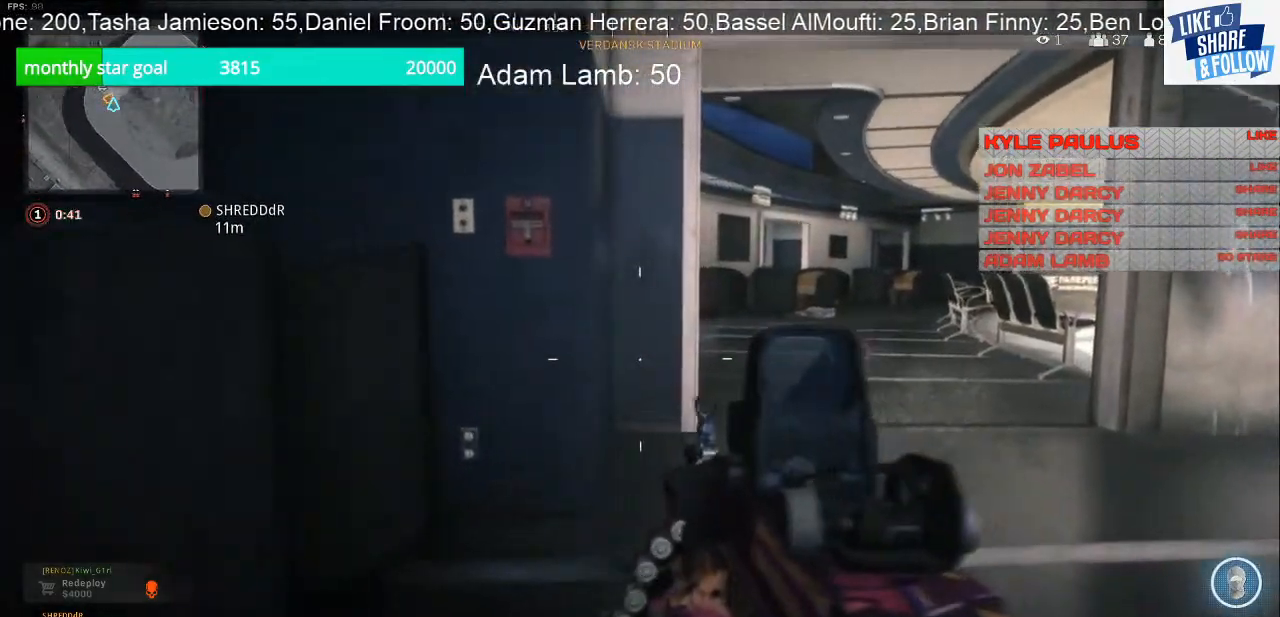
{"buttons": [], "left_stick": "up-right", "right_stick": "center", "events": [[500, "L2", "up"]]}
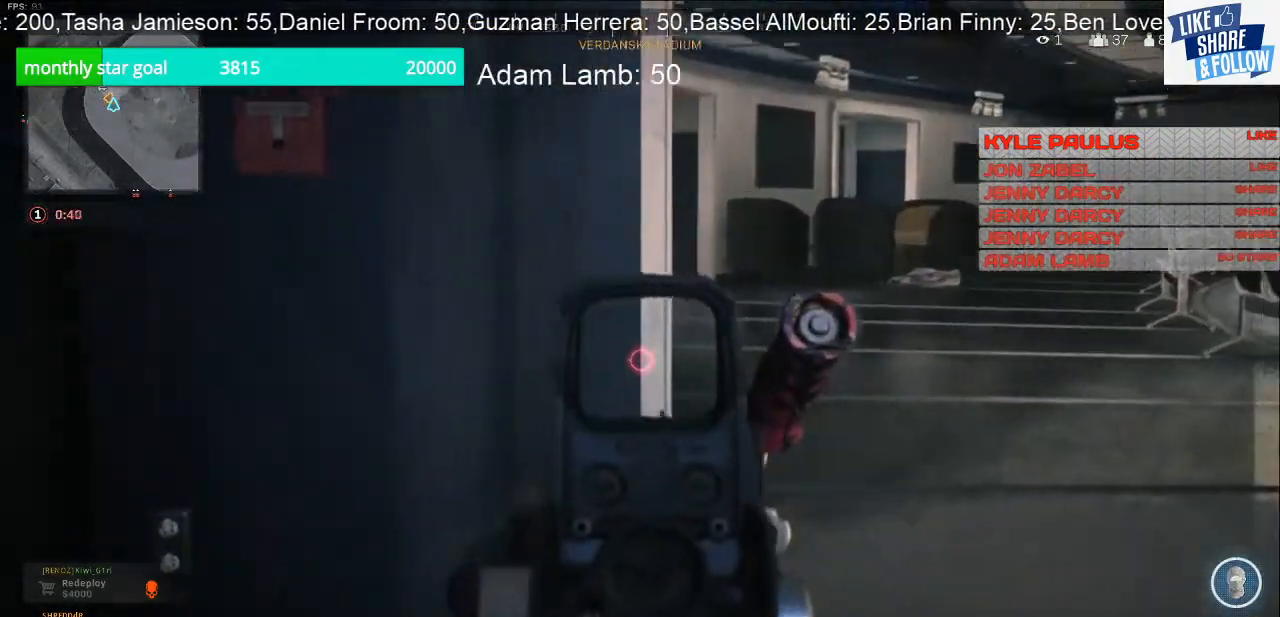
{"buttons": [], "left_stick": "up-right", "right_stick": "center", "events": []}
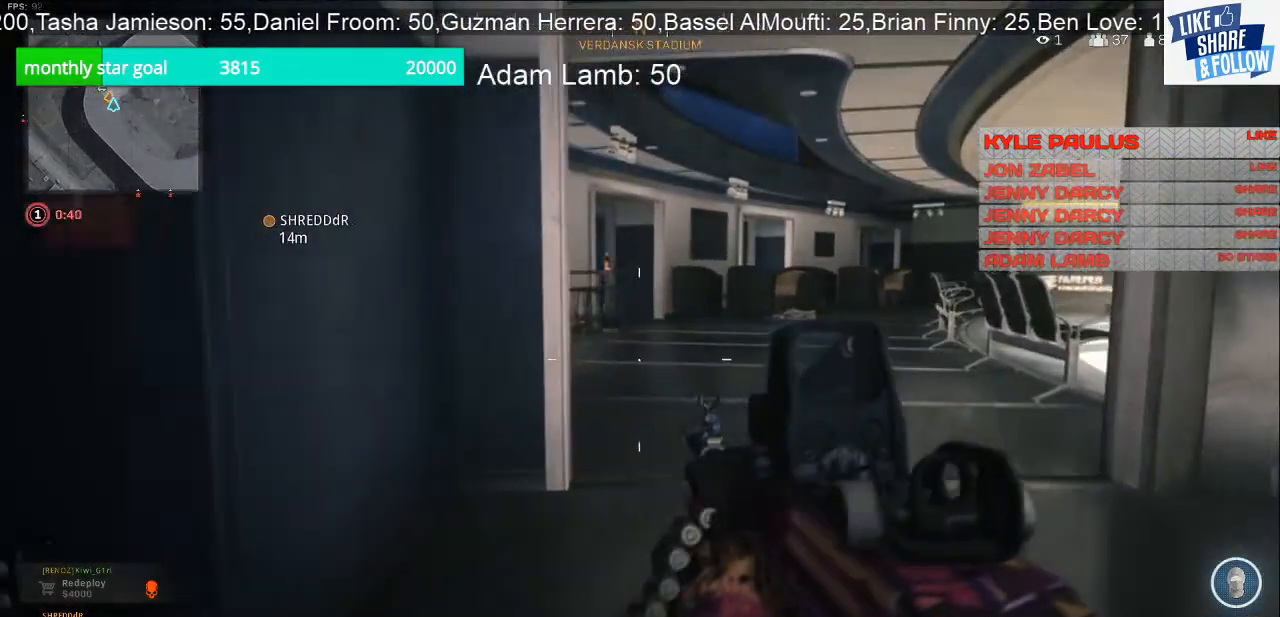
{"buttons": [], "left_stick": "up-right", "right_stick": "left", "events": [[433, "right_stick", "left"]]}
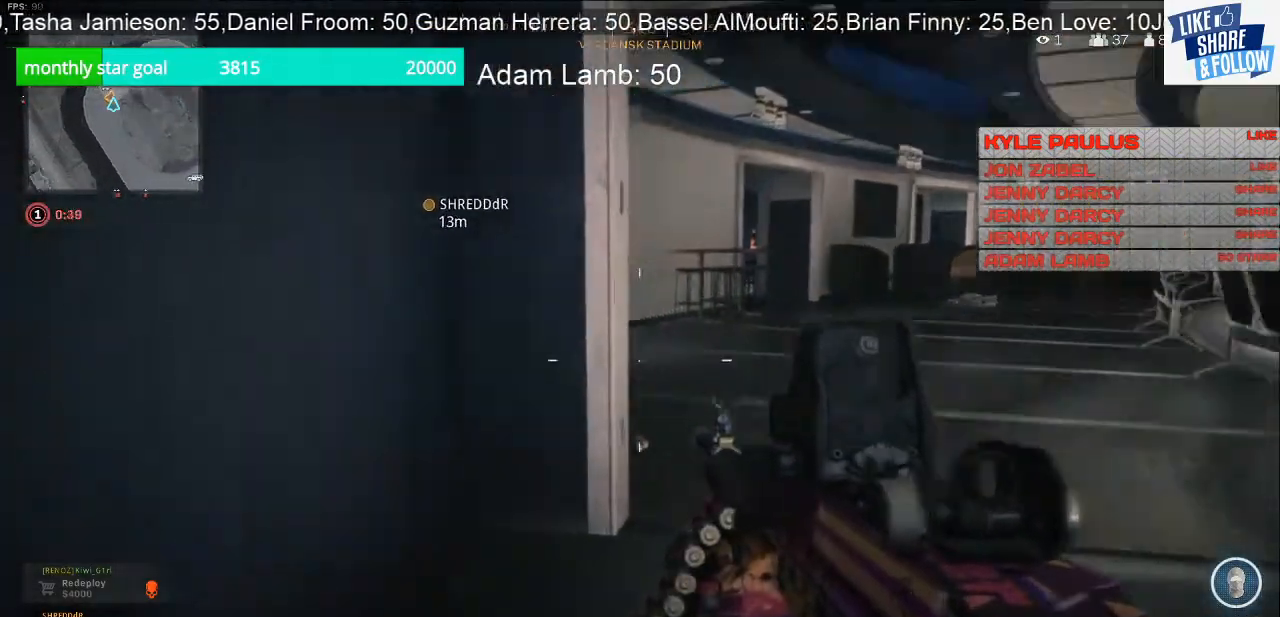
{"buttons": ["L3"], "left_stick": "up-right", "right_stick": "center", "events": [[100, "right_stick", "center"], [500, "L3", "down"]]}
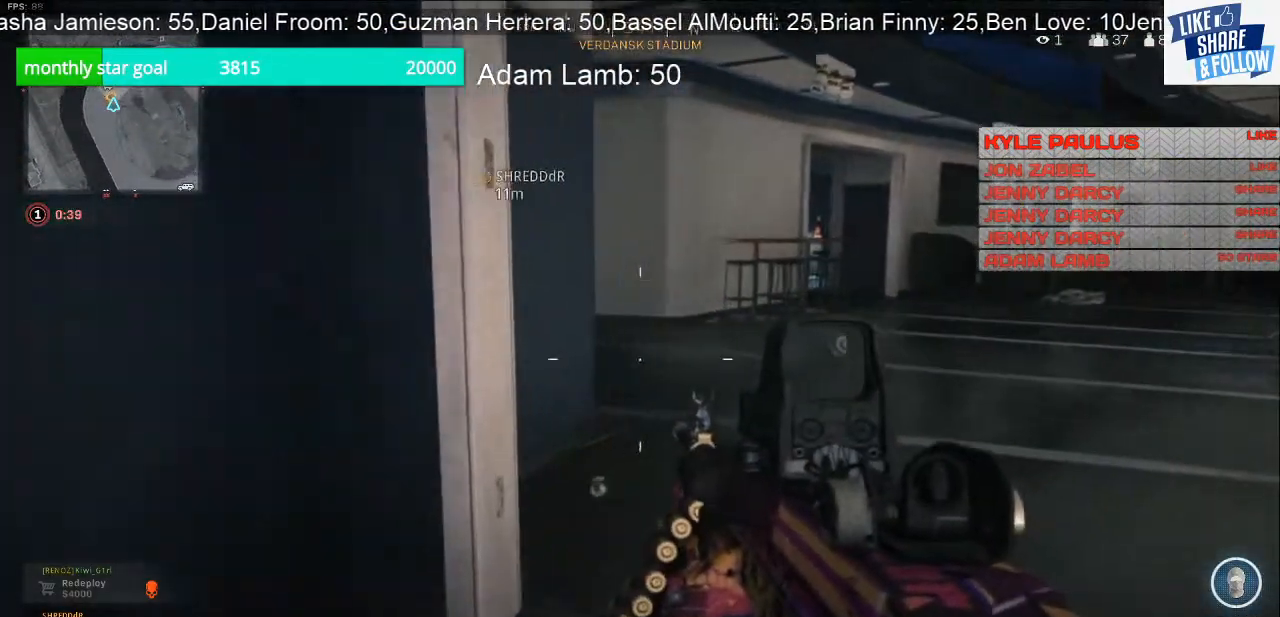
{"buttons": [], "left_stick": "up-right", "right_stick": "left", "events": [[367, "L3", "up"], [500, "right_stick", "left"]]}
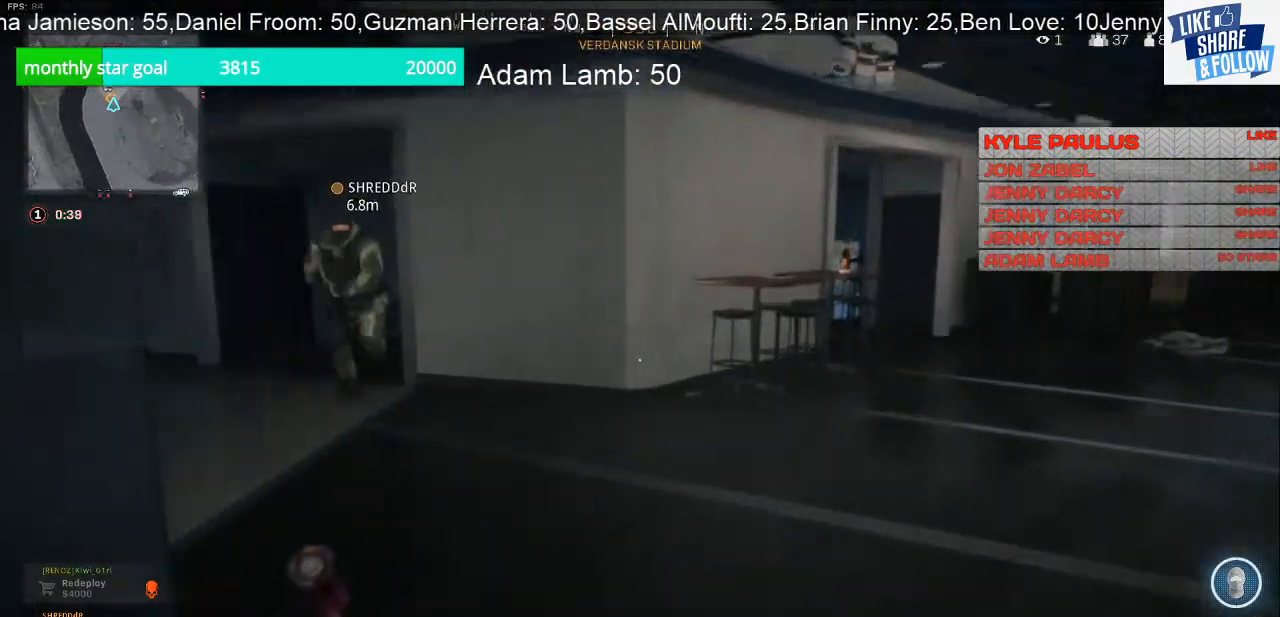
{"buttons": ["L2", "R2", "L3"], "left_stick": "down", "right_stick": "up", "events": [[233, "right_stick", "center"], [333, "L2", "down"], [367, "L3", "down"], [367, "left_stick", "down-left"], [400, "R2", "down"], [400, "right_stick", "up"], [500, "left_stick", "down"]]}
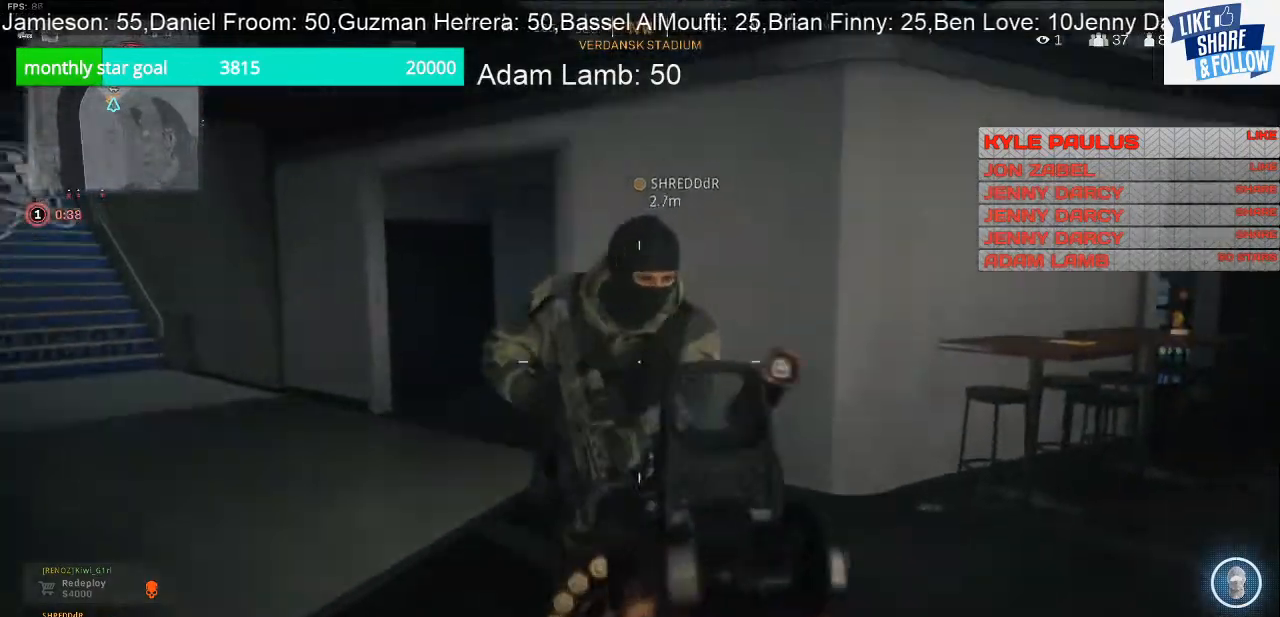
{"buttons": [], "left_stick": "up", "right_stick": "down-left", "events": [[67, "L3", "up"], [67, "right_stick", "center"], [167, "R2", "up"], [200, "L2", "up"], [267, "left_stick", "left"], [333, "left_stick", "up-left"], [467, "left_stick", "up"], [467, "right_stick", "down-left"]]}
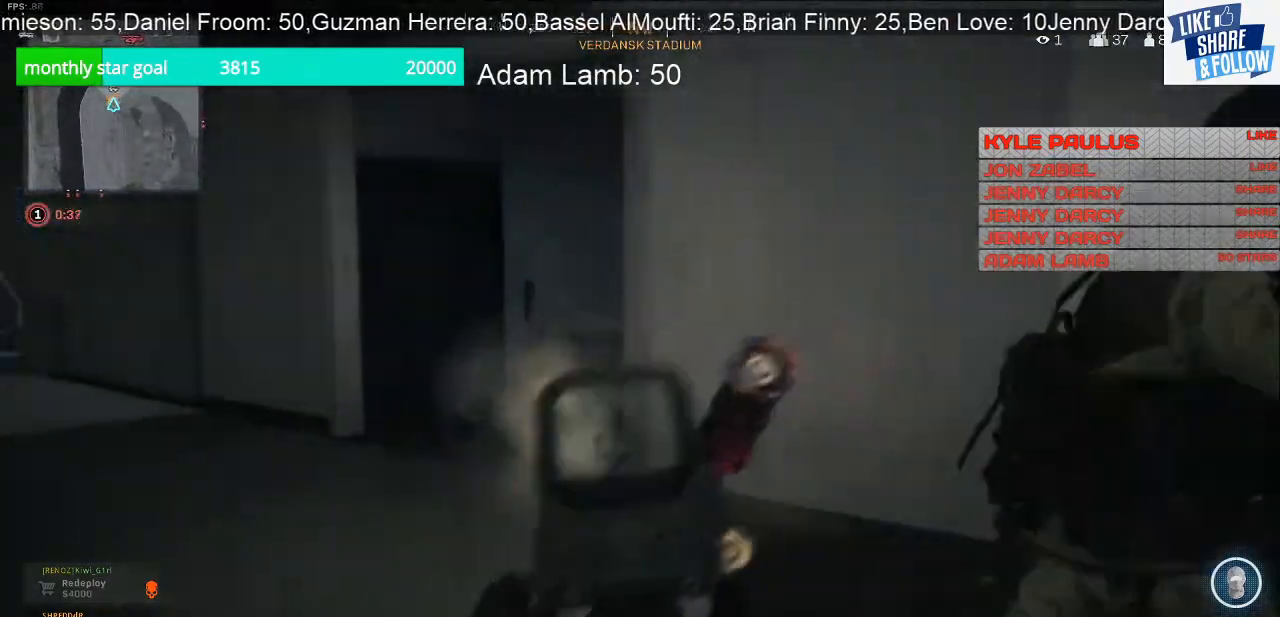
{"buttons": ["L3"], "left_stick": "up", "right_stick": "left", "events": [[267, "right_stick", "left"], [300, "L3", "down"]]}
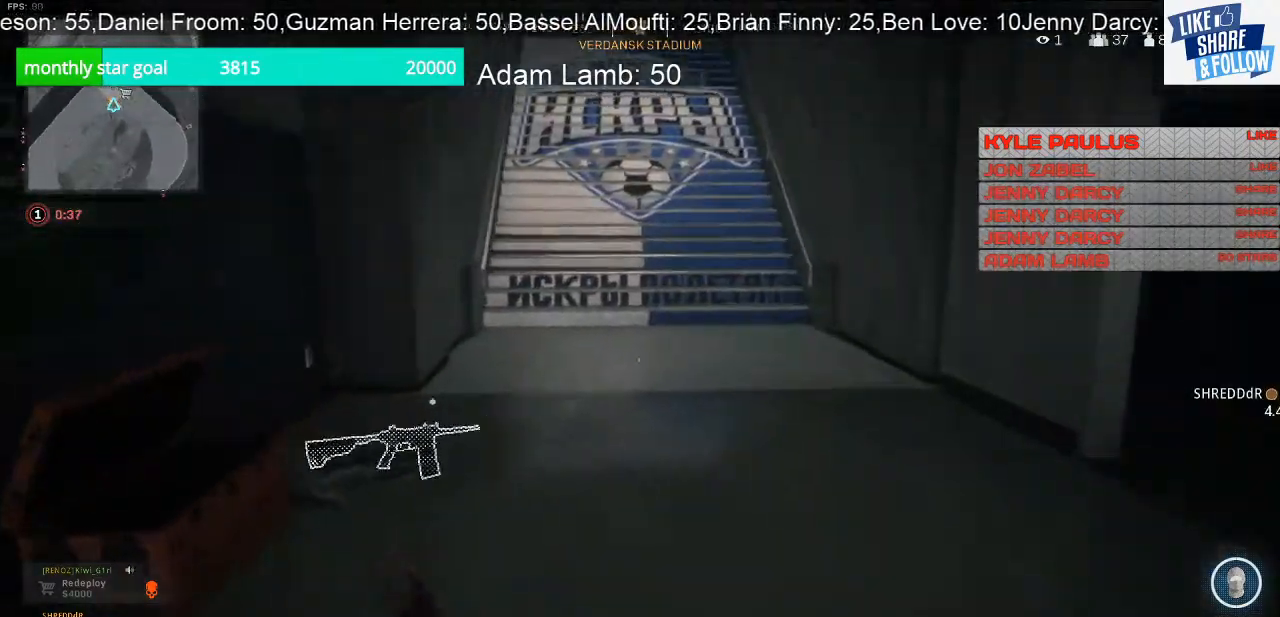
{"buttons": [], "left_stick": "up", "right_stick": "left", "events": [[33, "L3", "up"], [100, "right_stick", "center"], [333, "right_stick", "left"]]}
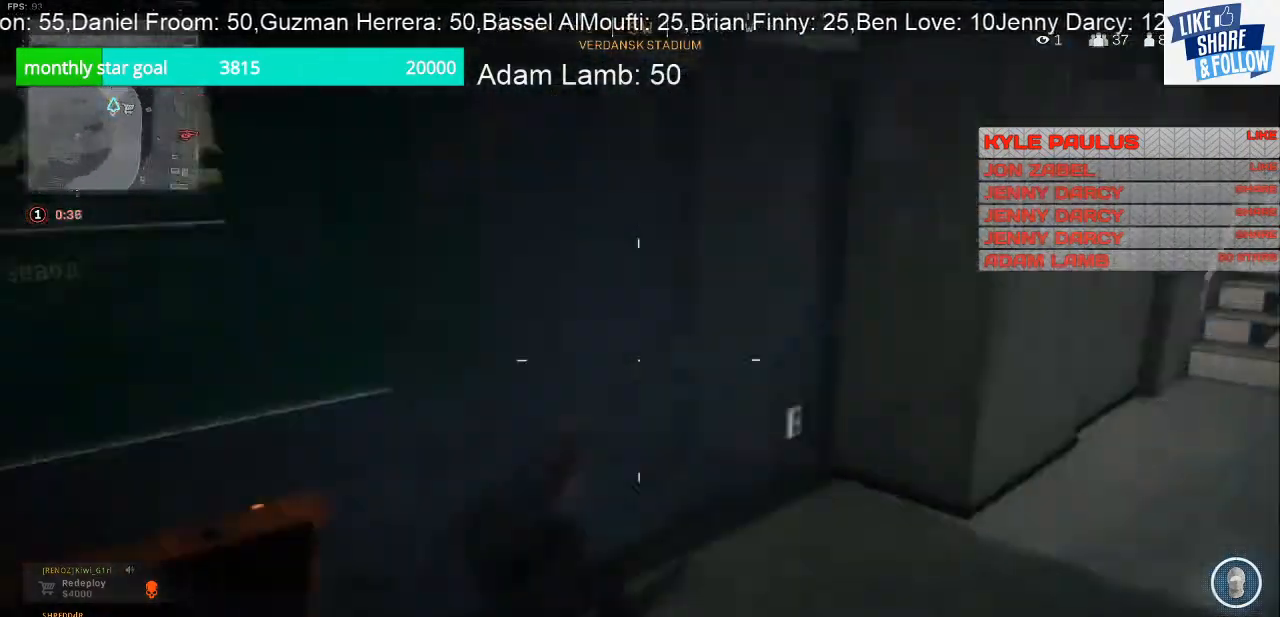
{"buttons": [], "left_stick": "down", "right_stick": "left", "events": [[100, "left_stick", "down-right"], [333, "left_stick", "down"]]}
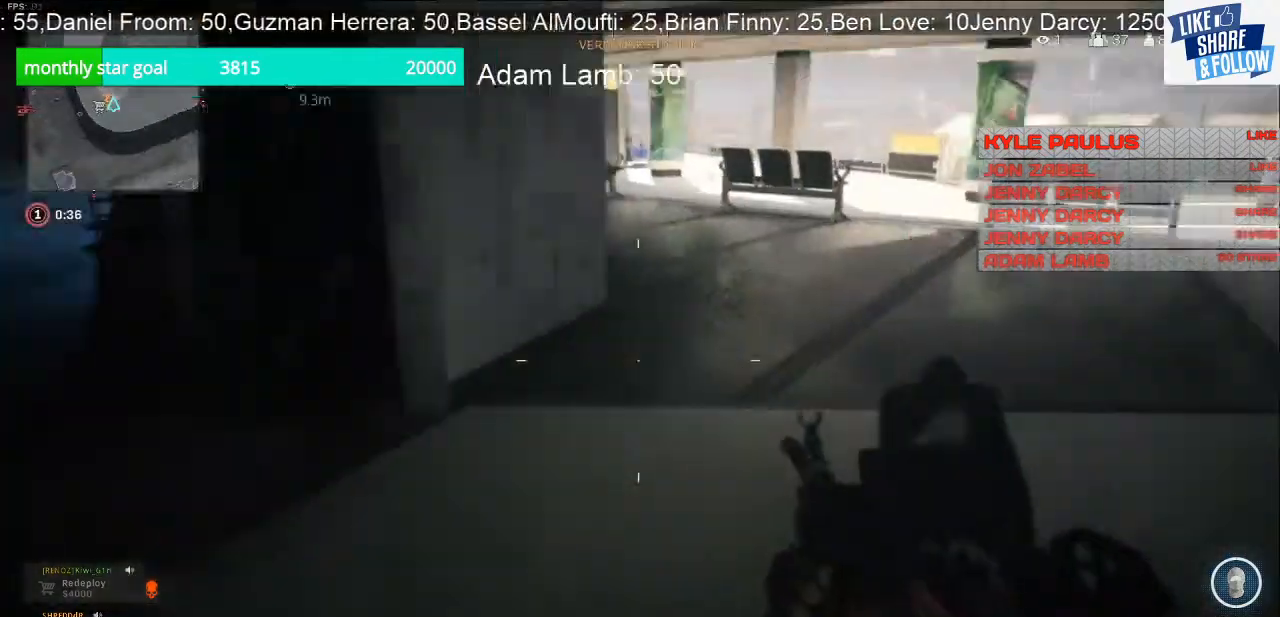
{"buttons": [], "left_stick": "up", "right_stick": "left", "events": [[67, "left_stick", "up"]]}
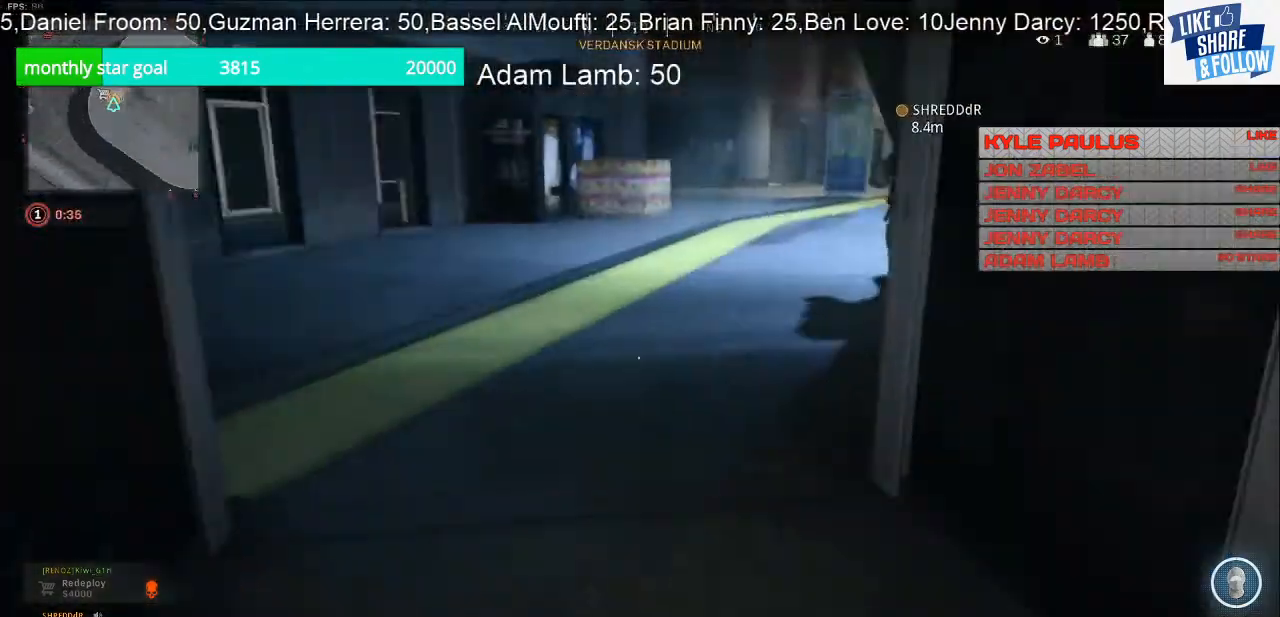
{"buttons": [], "left_stick": "up", "right_stick": "left", "events": [[33, "right_stick", "up-left"], [300, "right_stick", "left"]]}
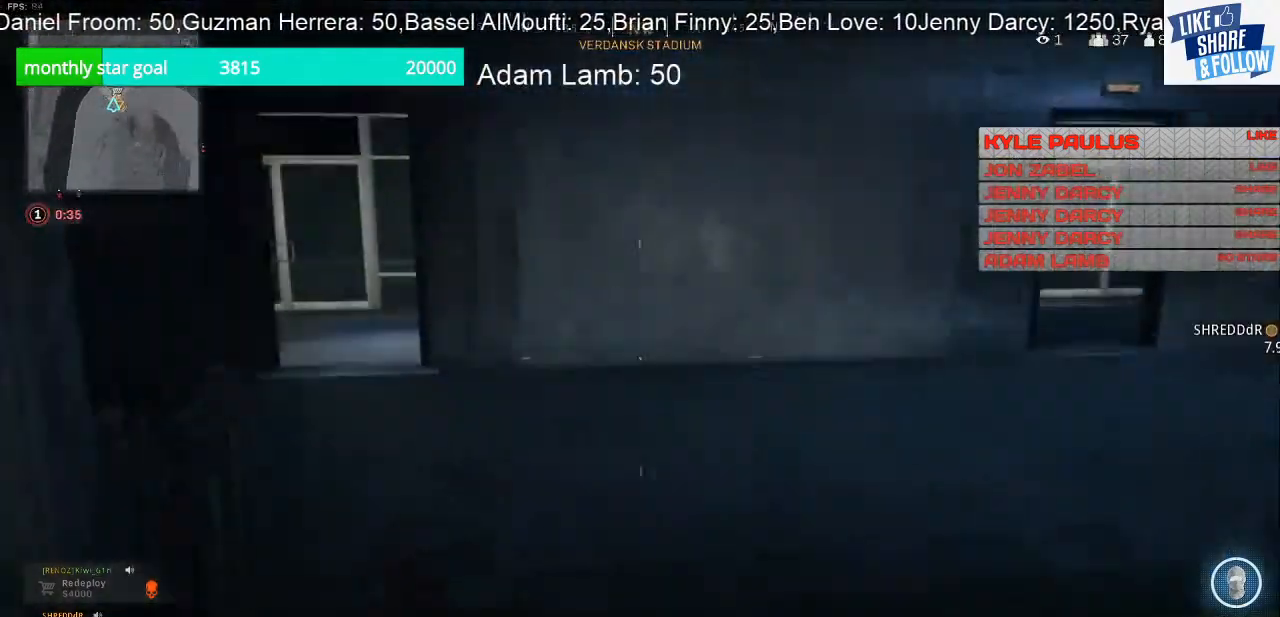
{"buttons": [], "left_stick": "up", "right_stick": "left", "events": [[100, "right_stick", "center"], [467, "right_stick", "left"]]}
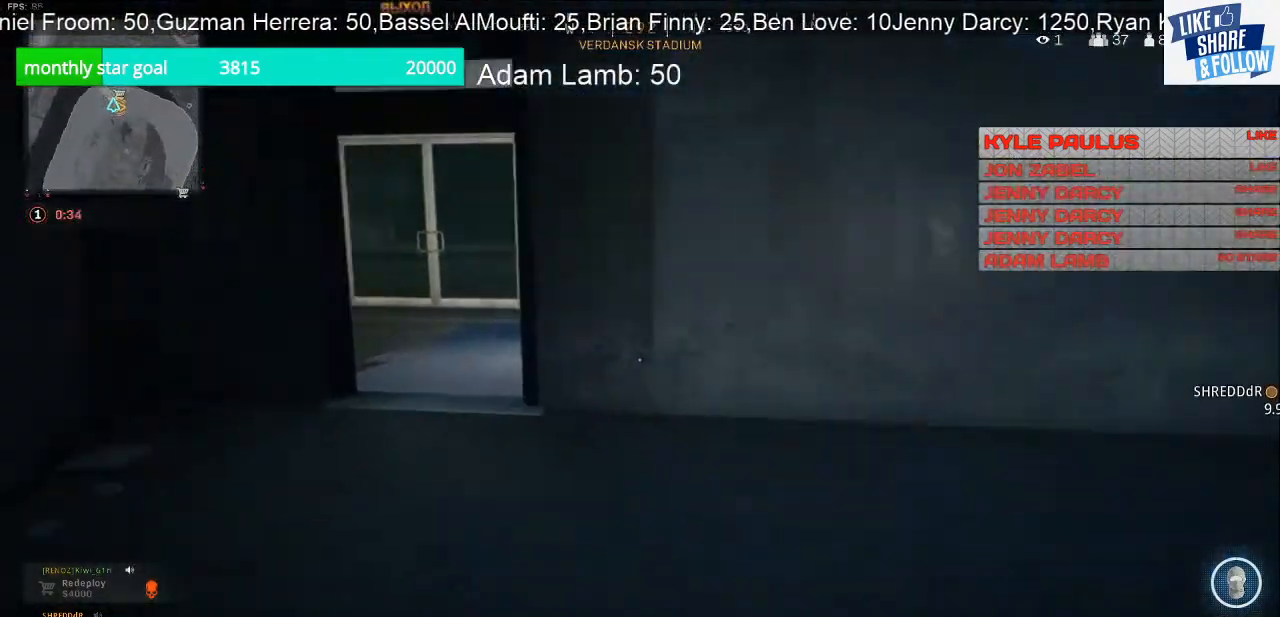
{"buttons": [], "left_stick": "right", "right_stick": "left", "events": [[233, "left_stick", "up-right"], [433, "left_stick", "right"]]}
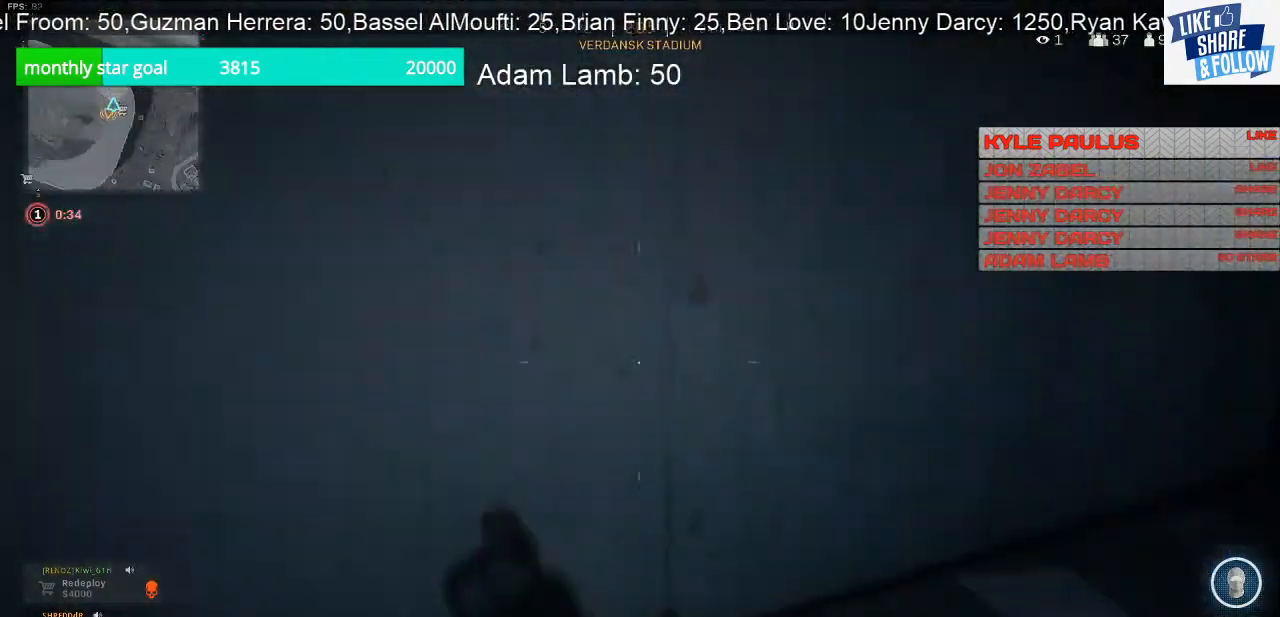
{"buttons": [], "left_stick": "up-left", "right_stick": "center", "events": [[33, "left_stick", "down-right"], [167, "left_stick", "down-left"], [333, "left_stick", "up-left"], [367, "right_stick", "center"]]}
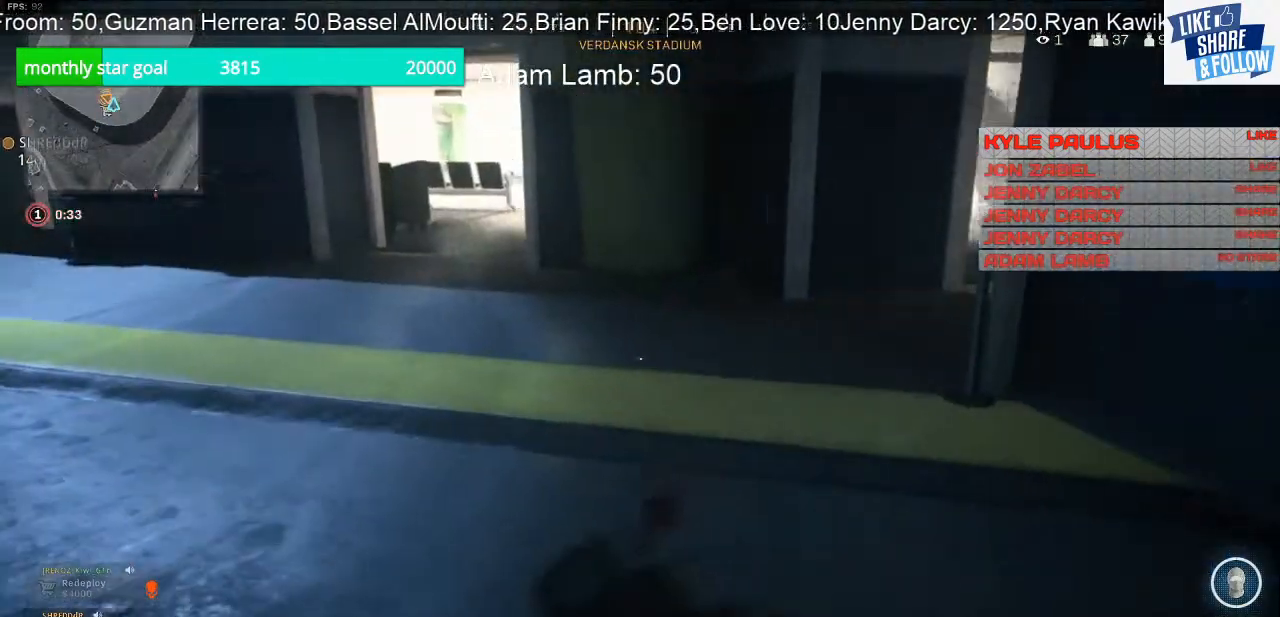
{"buttons": [], "left_stick": "up", "right_stick": "left", "events": [[100, "left_stick", "up"], [267, "right_stick", "left"]]}
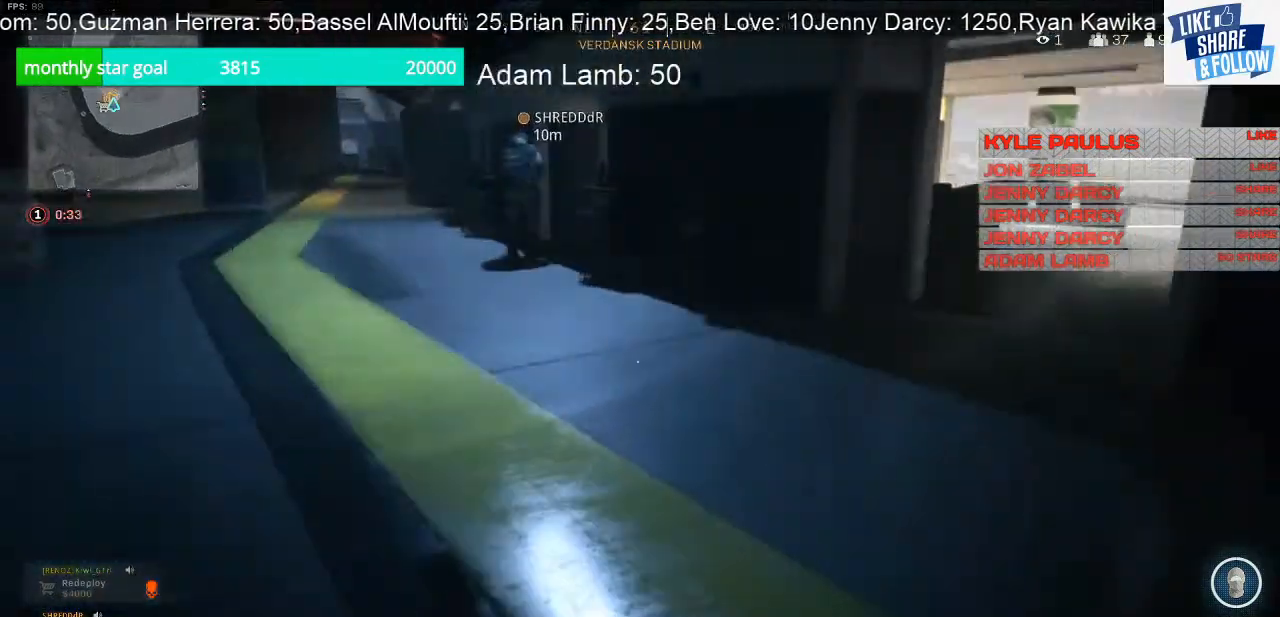
{"buttons": [], "left_stick": "up", "right_stick": "left", "events": [[267, "right_stick", "up-left"], [467, "right_stick", "left"]]}
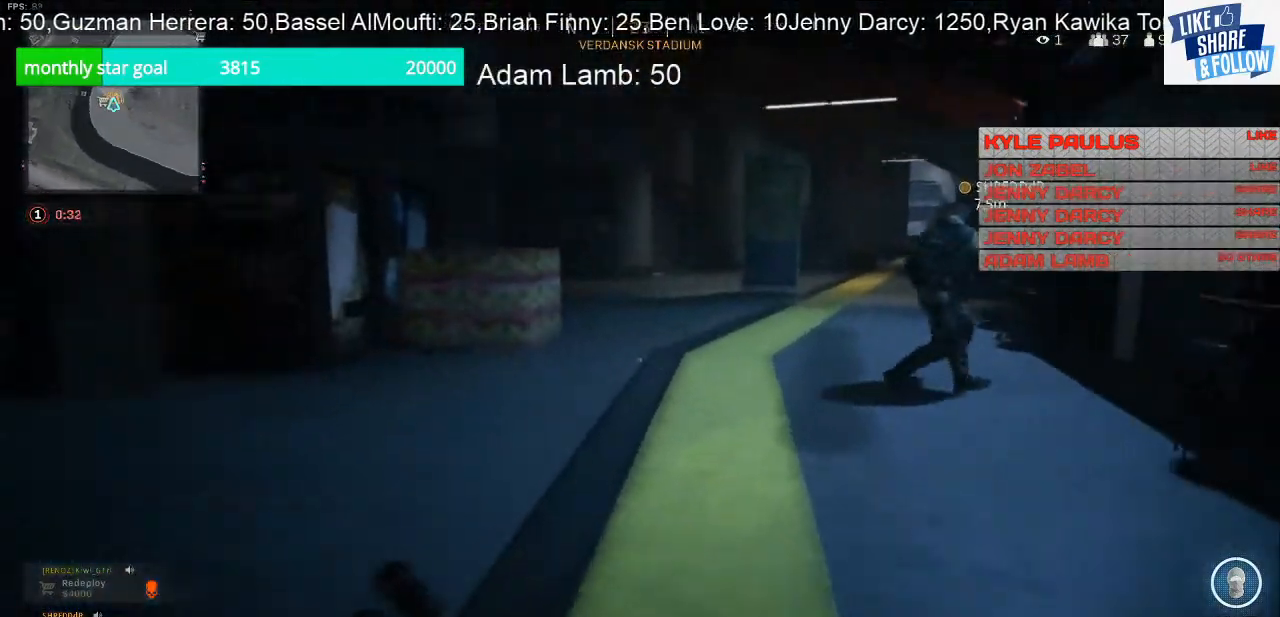
{"buttons": ["TRIANGLE"], "left_stick": "up", "right_stick": "center", "events": [[167, "right_stick", "center"], [467, "TRIANGLE", "down"]]}
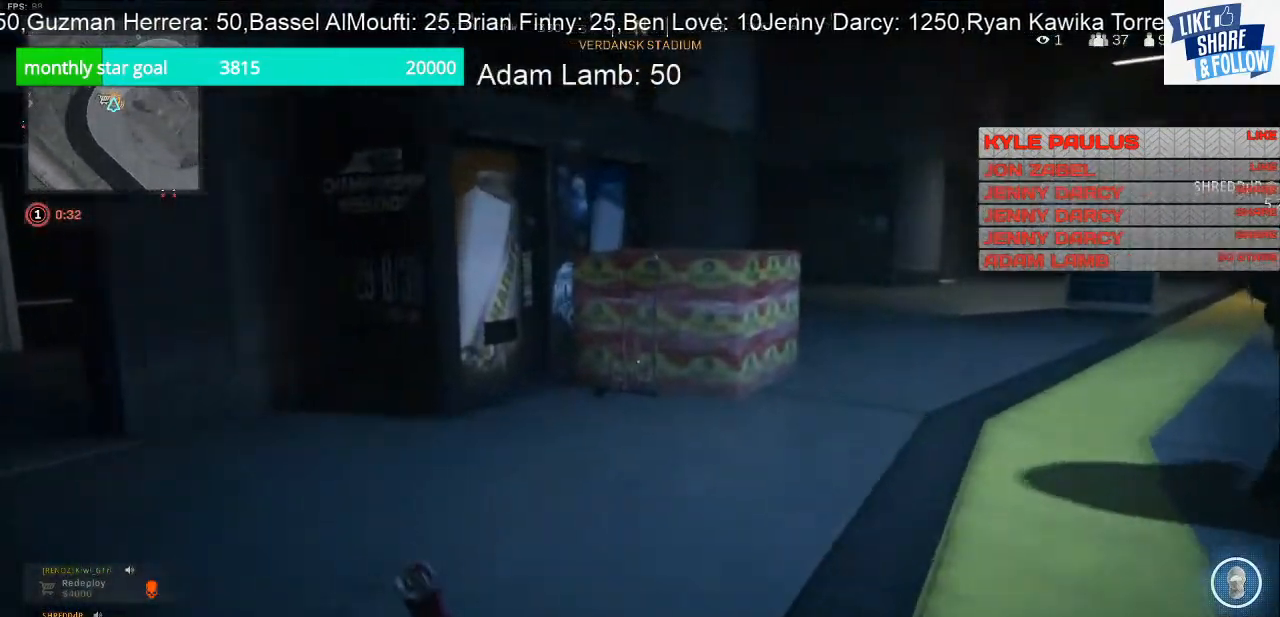
{"buttons": [], "left_stick": "left", "right_stick": "center", "events": [[100, "TRIANGLE", "up"], [300, "right_stick", "right"], [400, "left_stick", "left"], [433, "right_stick", "center"]]}
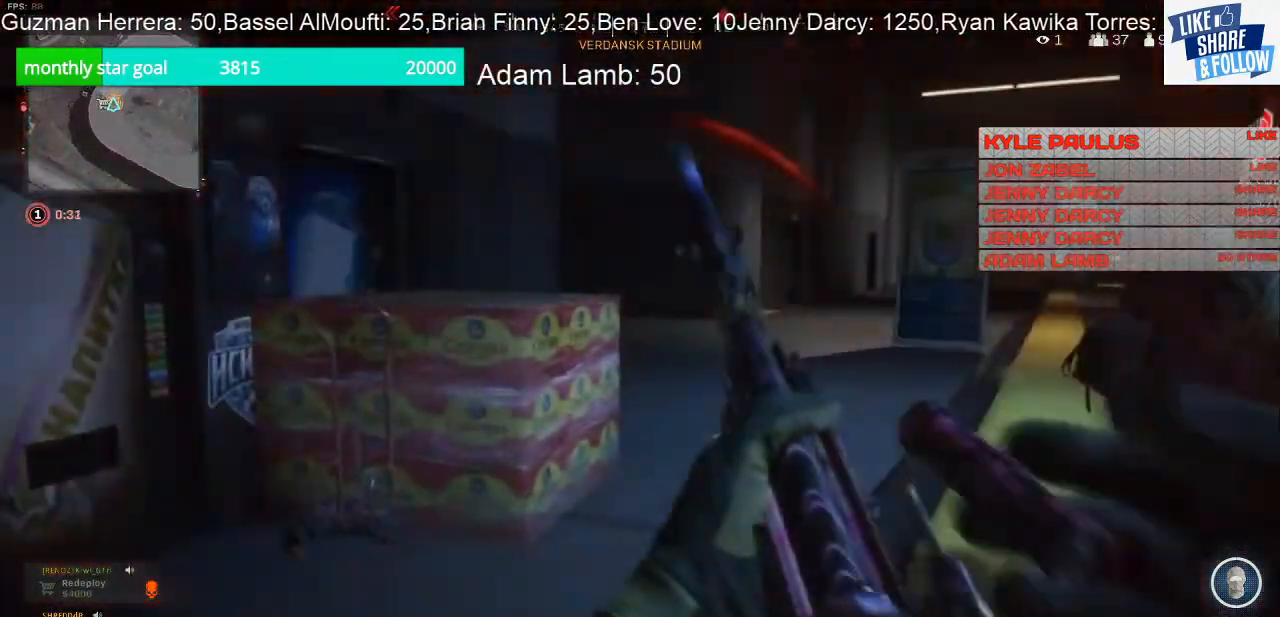
{"buttons": ["L3"], "left_stick": "up-left", "right_stick": "center", "events": [[67, "L3", "down"], [67, "left_stick", "up-left"], [100, "right_stick", "left"], [500, "right_stick", "center"]]}
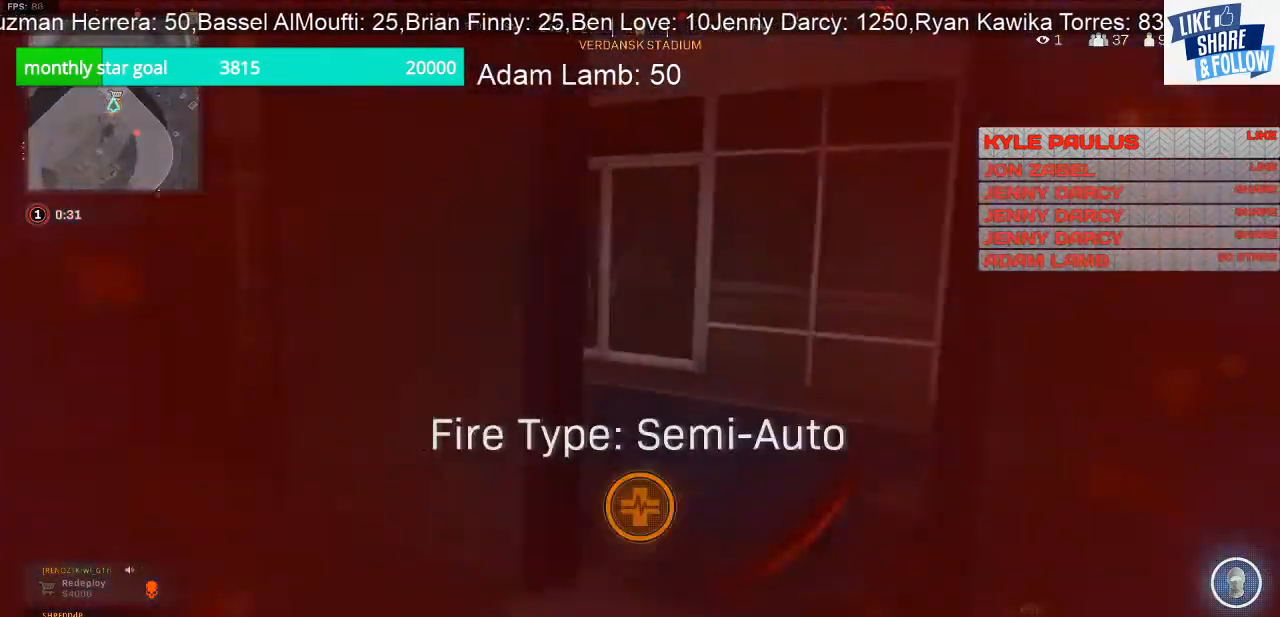
{"buttons": [], "left_stick": "up", "right_stick": "center", "events": [[67, "left_stick", "up"], [467, "L3", "up"]]}
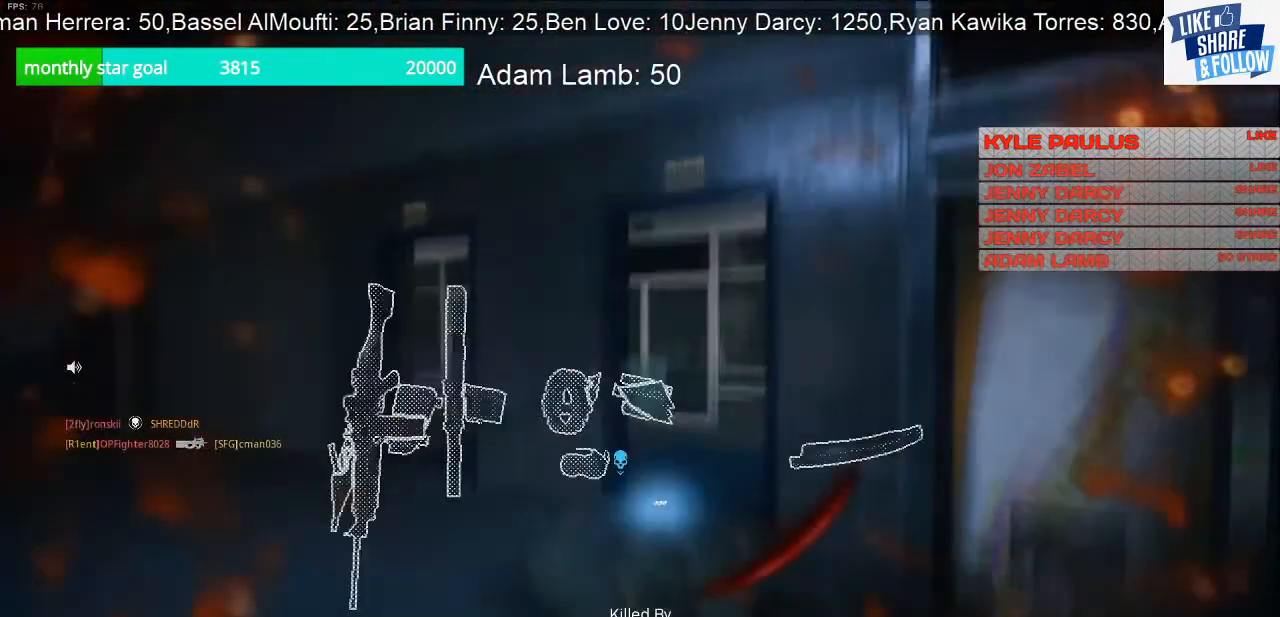
{"buttons": [], "left_stick": "center", "right_stick": "center", "events": [[300, "left_stick", "center"]]}